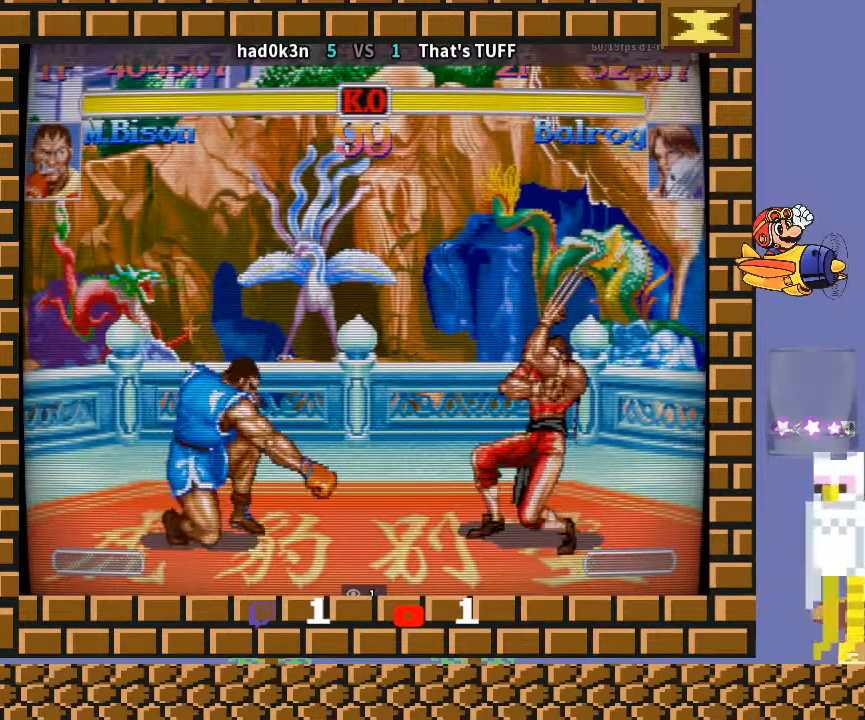
Gameplay with a controller (arcade stick); each line is a JSON object with the inputs held at the frame after it. "events" lists button and stick changes between this image and that frame as [ms after this image, input, new state], when the widget could be followed in between. Not read: L3 R3 Y.
{"buttons": [], "left_stick": "down-left", "events": [[233, "left_stick", "down-right"], [367, "left_stick", "down-left"]]}
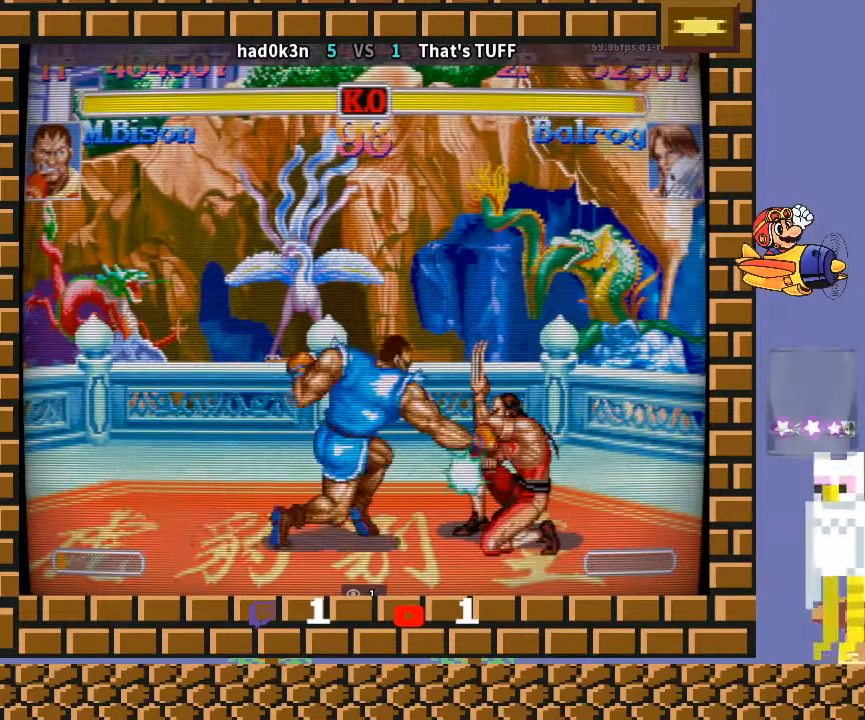
{"buttons": ["TRIANGLE"], "left_stick": "left", "events": [[433, "TRIANGLE", "down"], [433, "left_stick", "up-left"], [500, "left_stick", "left"]]}
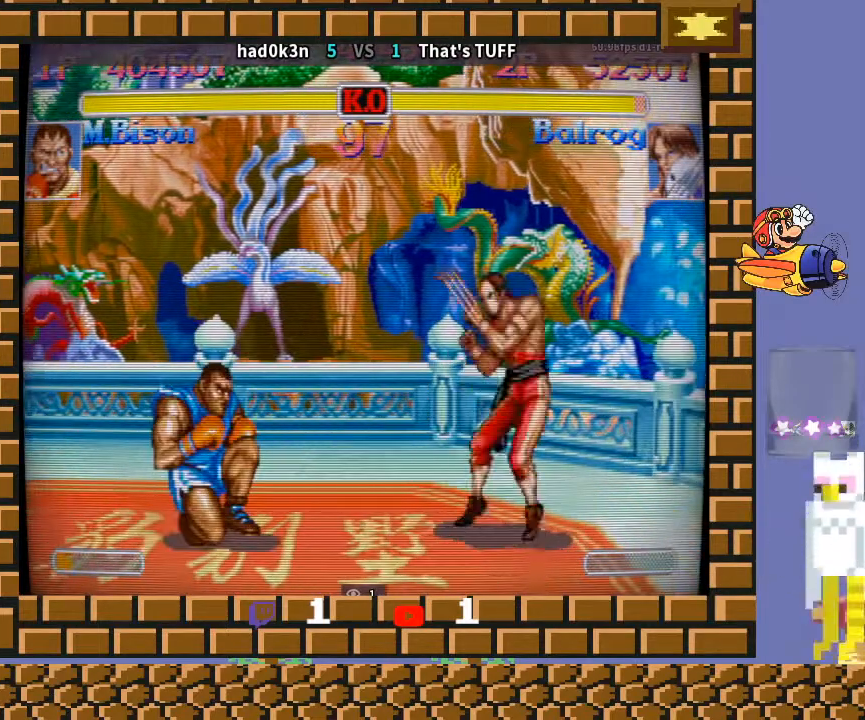
{"buttons": [], "left_stick": "down-left", "events": [[33, "TRIANGLE", "up"], [33, "left_stick", "down-left"]]}
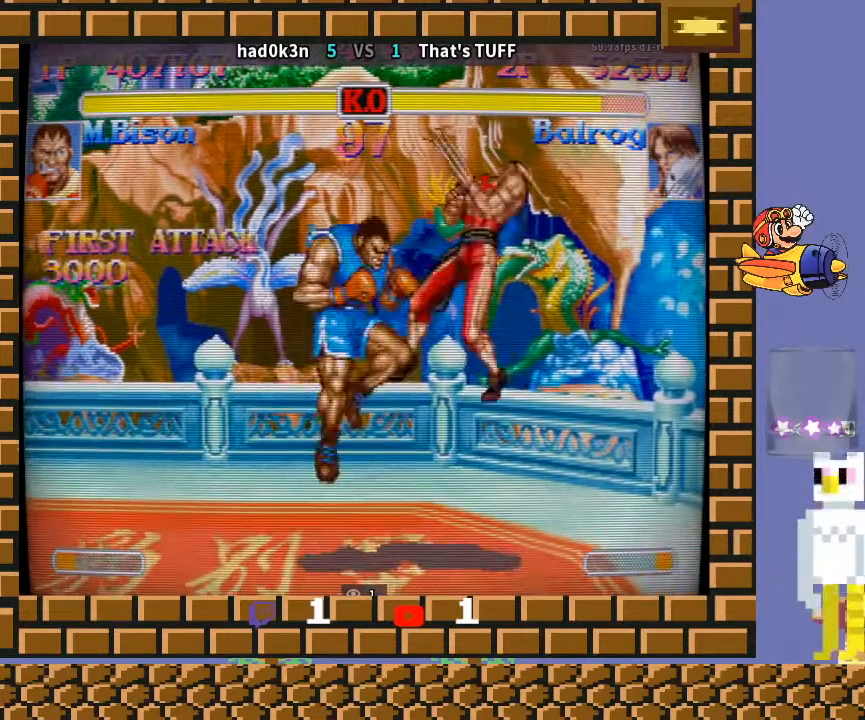
{"buttons": [], "left_stick": "down-left", "events": [[267, "CROSS", "down"], [267, "left_stick", "down-right"], [333, "CROSS", "up"], [400, "left_stick", "down-left"]]}
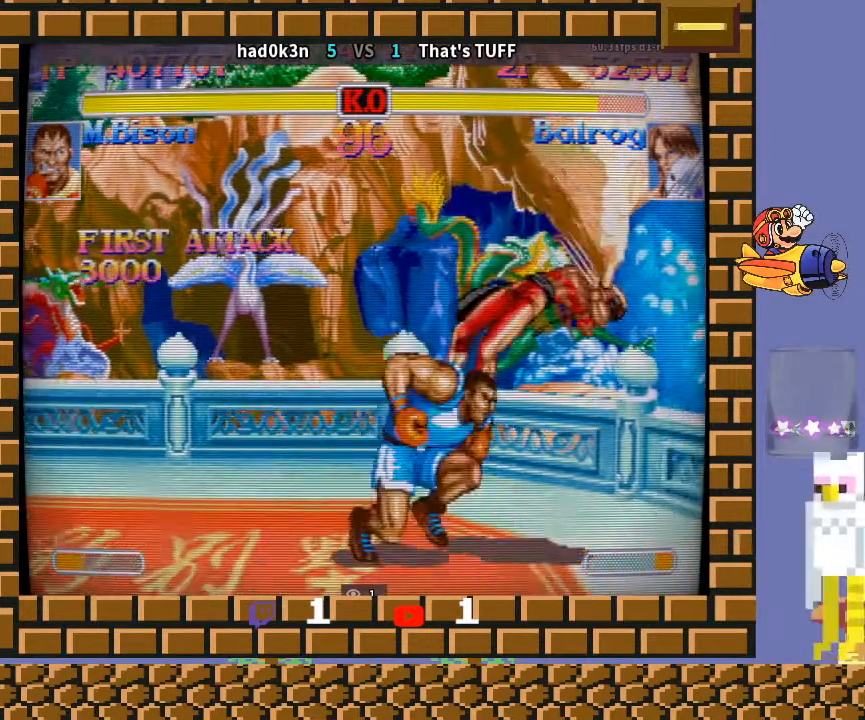
{"buttons": [], "left_stick": "up-right", "events": [[100, "left_stick", "center"], [400, "left_stick", "right"], [500, "left_stick", "up-right"]]}
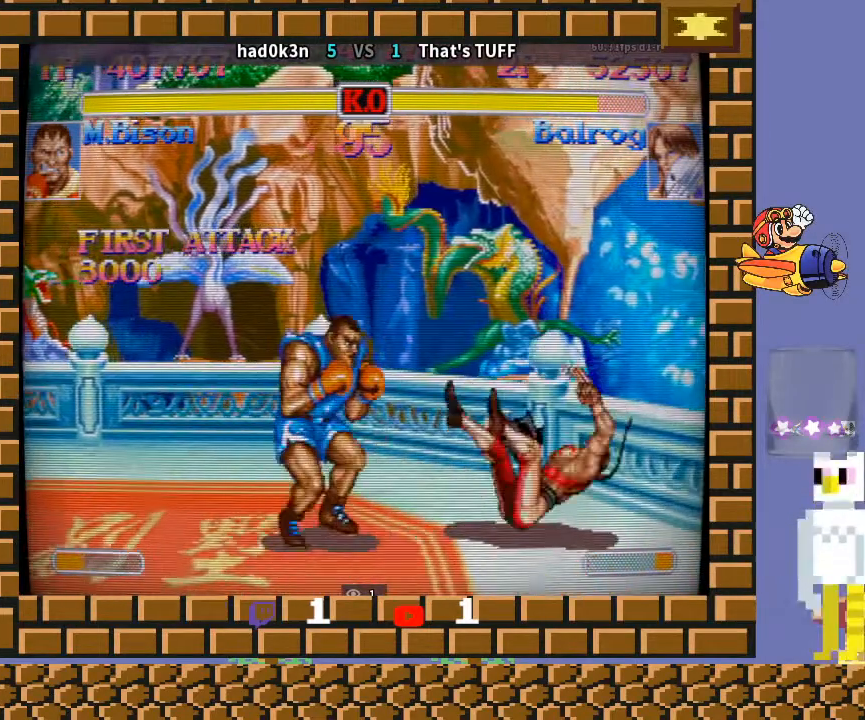
{"buttons": [], "left_stick": "down-left", "events": [[100, "left_stick", "down-left"]]}
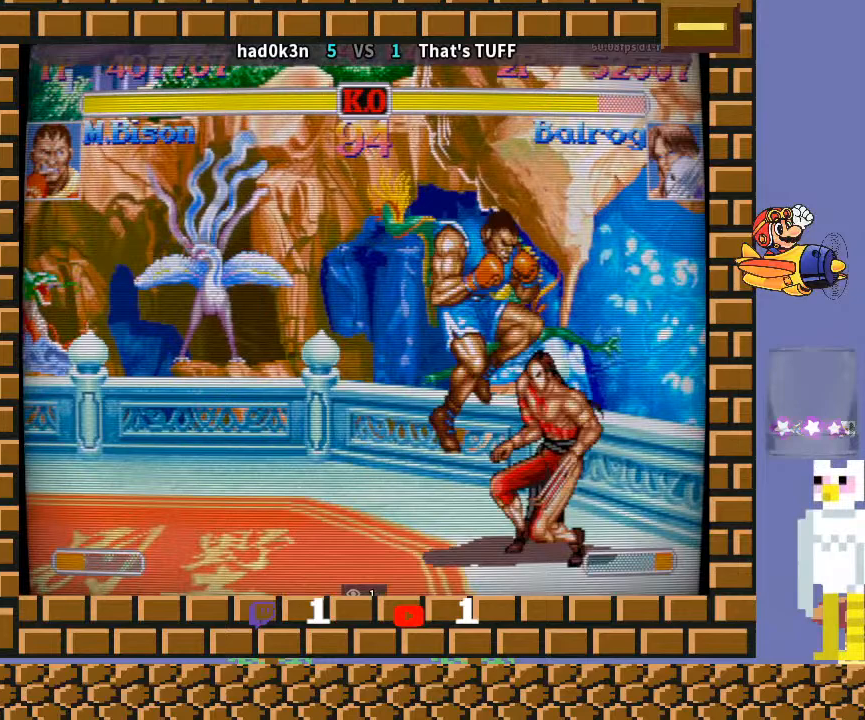
{"buttons": [], "left_stick": "down-left", "events": []}
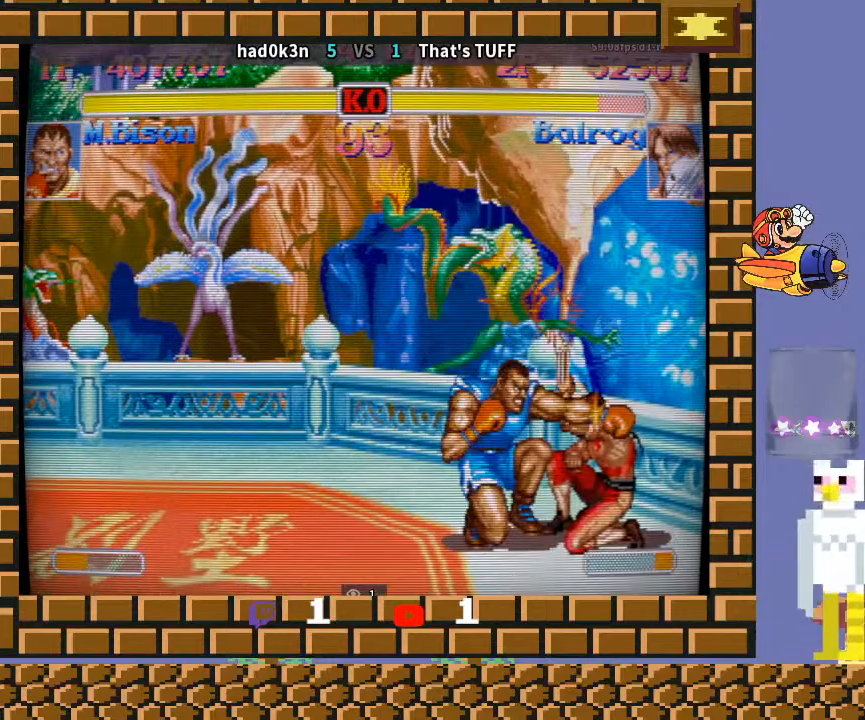
{"buttons": [], "left_stick": "down-left", "events": [[267, "left_stick", "down-right"], [400, "left_stick", "down-left"]]}
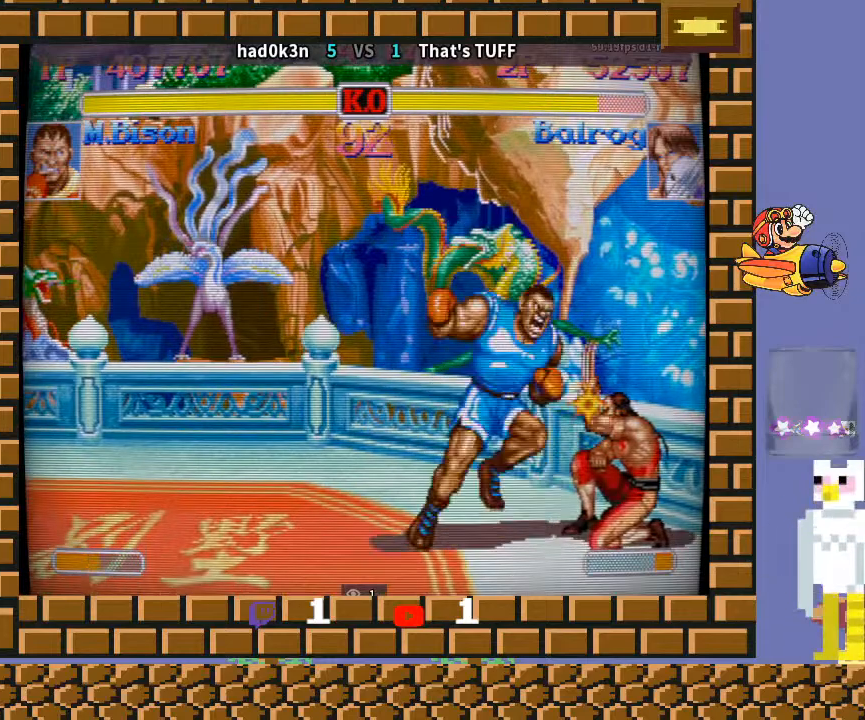
{"buttons": ["R2"], "left_stick": "down-left", "events": [[500, "R2", "down"]]}
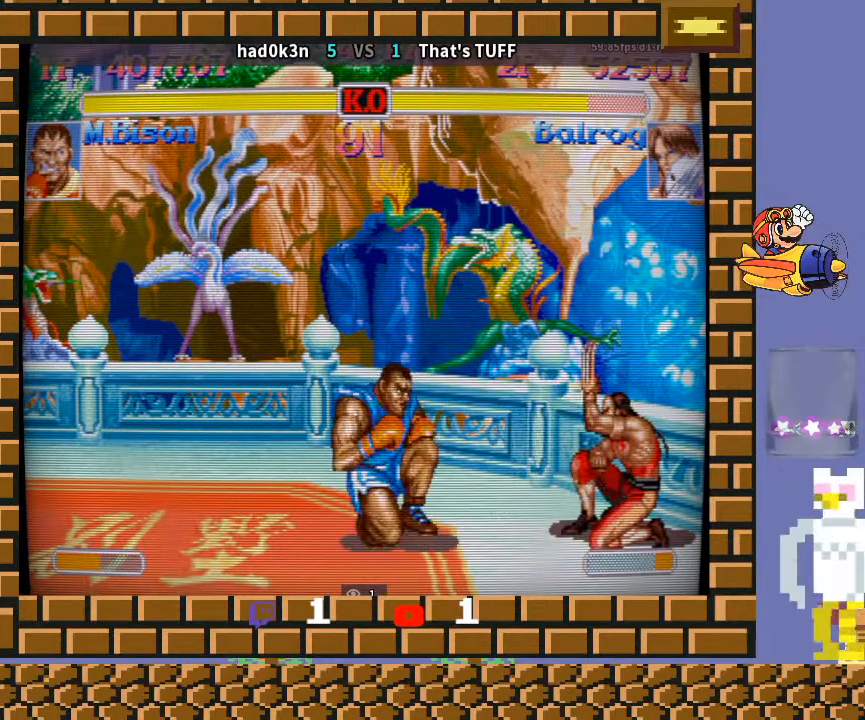
{"buttons": [], "left_stick": "down-left", "events": [[100, "R2", "up"]]}
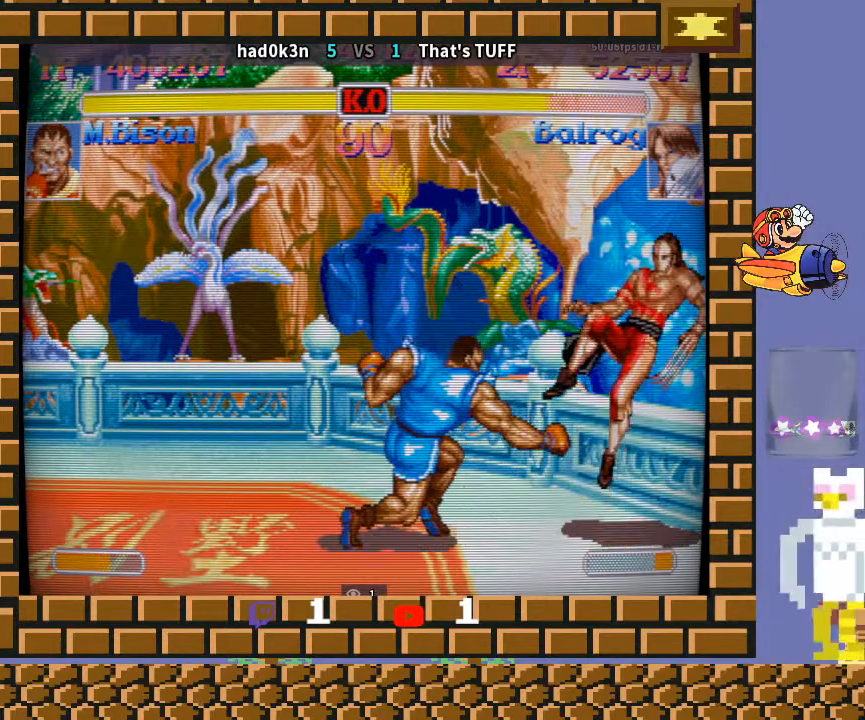
{"buttons": [], "left_stick": "down-left", "events": [[133, "left_stick", "down-right"], [200, "CROSS", "down"], [233, "left_stick", "down-left"], [267, "CROSS", "up"]]}
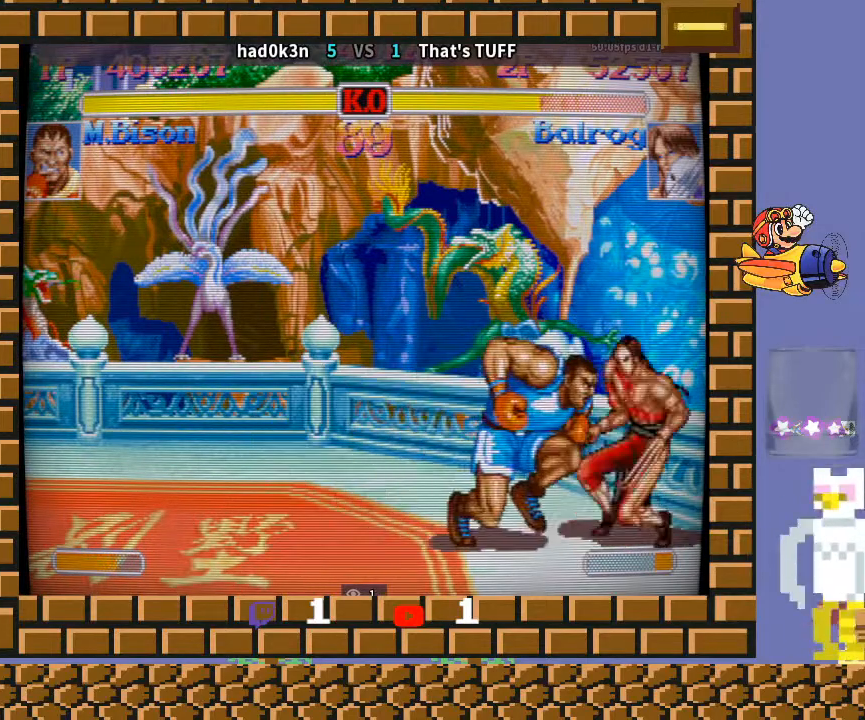
{"buttons": [], "left_stick": "down-left", "events": [[100, "left_stick", "up-left"], [200, "left_stick", "down-left"]]}
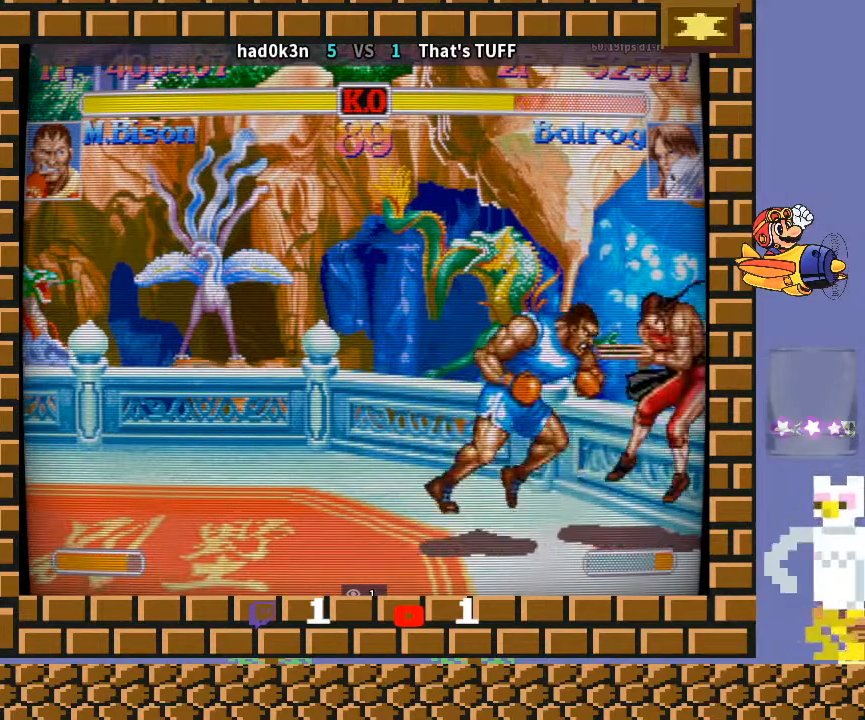
{"buttons": [], "left_stick": "down-left", "events": [[400, "CROSS", "down"], [400, "left_stick", "down-right"], [433, "CROSS", "up"], [467, "CROSS", "down"], [500, "CROSS", "up"], [500, "left_stick", "down-left"]]}
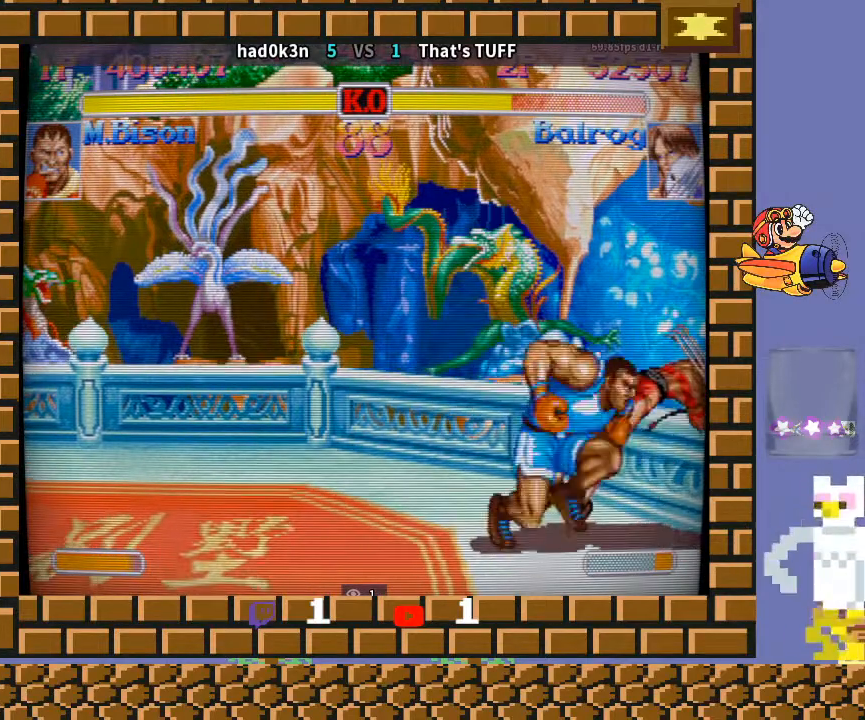
{"buttons": ["CIRCLE"], "left_stick": "down-left", "events": [[400, "CIRCLE", "down"], [433, "CIRCLE", "up"], [500, "CIRCLE", "down"]]}
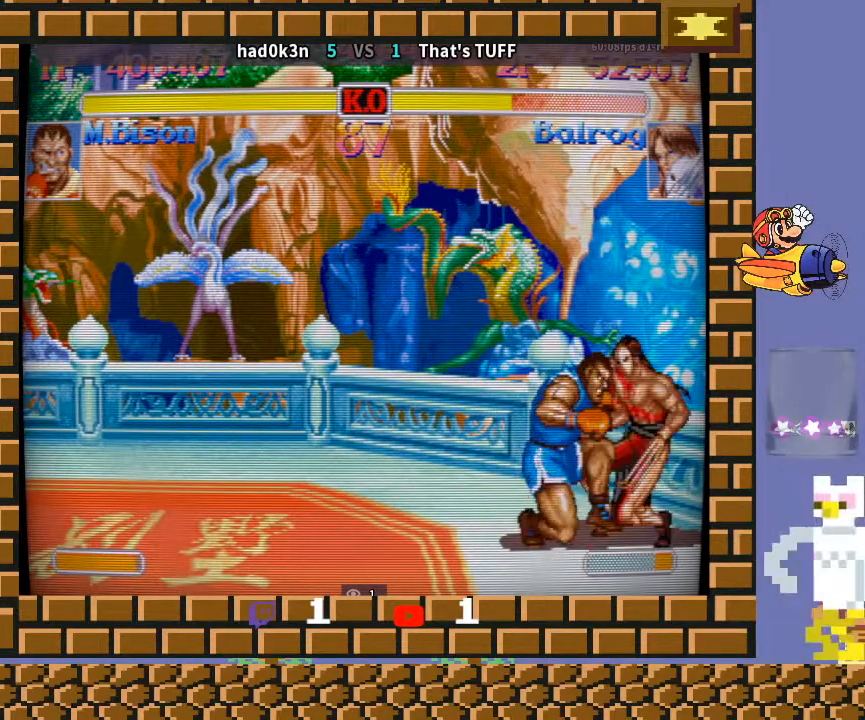
{"buttons": [], "left_stick": "down-left", "events": [[33, "CIRCLE", "up"], [300, "R2", "down"], [367, "R2", "up"], [400, "R2", "down"], [433, "R2", "up"]]}
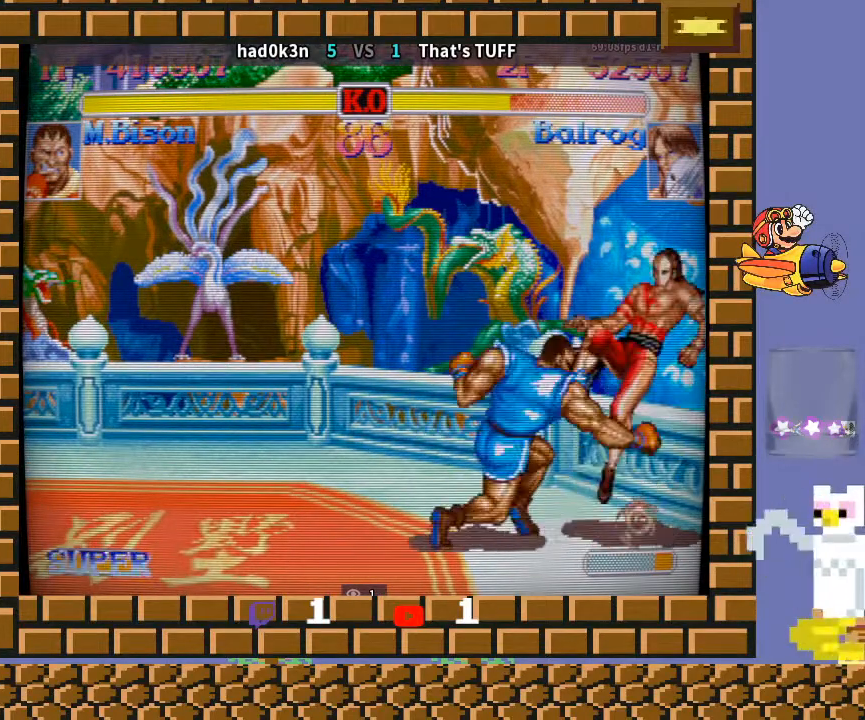
{"buttons": [], "left_stick": "down-left", "events": []}
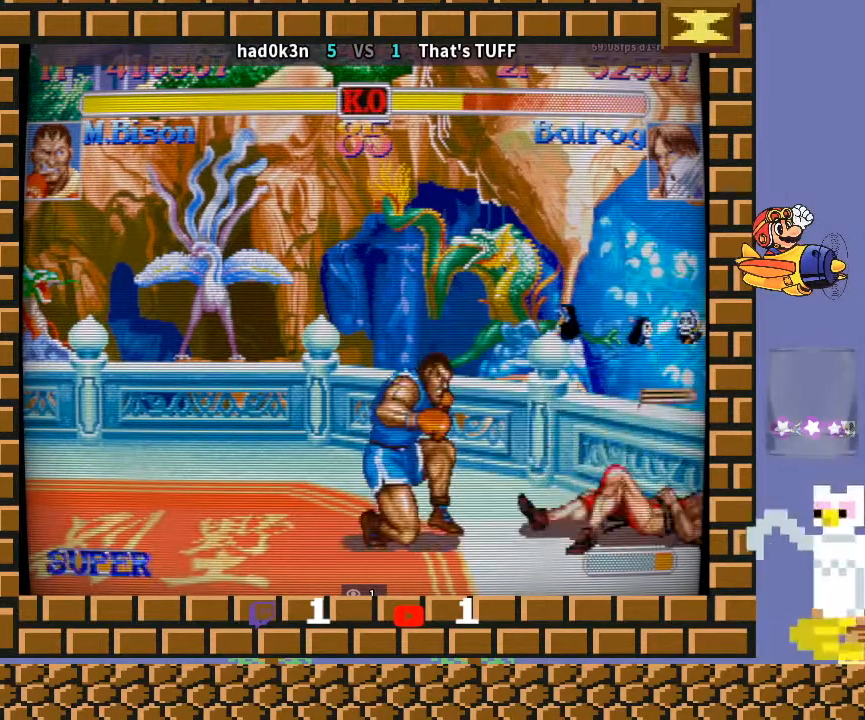
{"buttons": [], "left_stick": "down-right", "events": [[433, "left_stick", "down-right"]]}
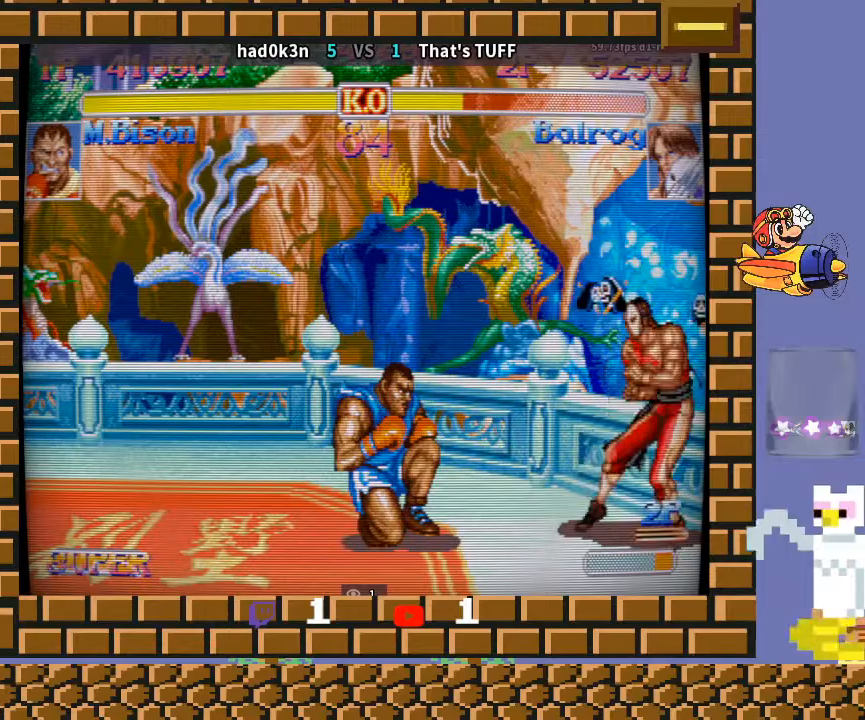
{"buttons": [], "left_stick": "down-left", "events": [[33, "left_stick", "down-left"], [167, "left_stick", "down-right"], [200, "TRIANGLE", "down"], [267, "left_stick", "down-left"], [333, "TRIANGLE", "up"]]}
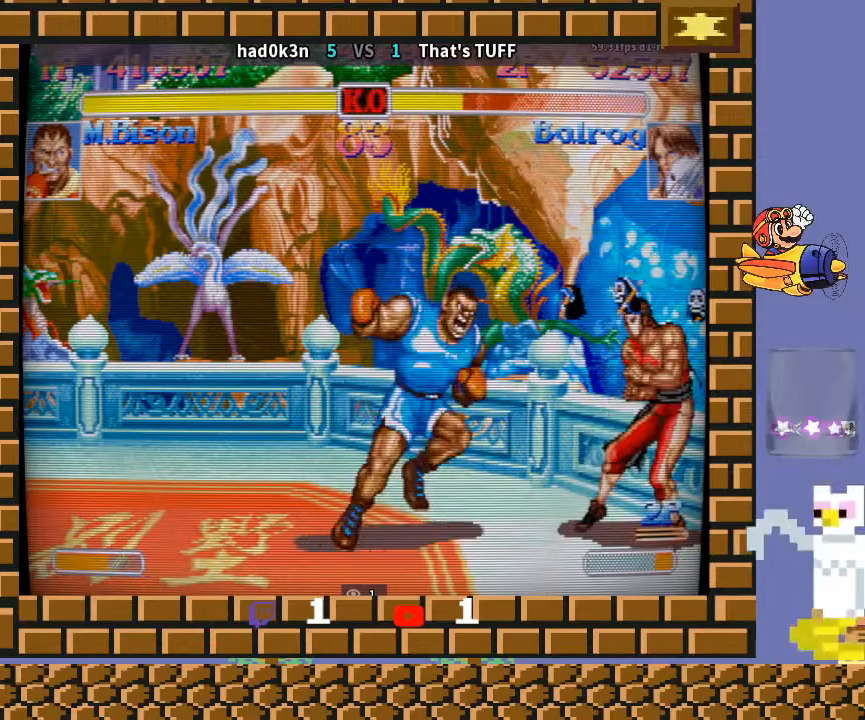
{"buttons": [], "left_stick": "down-left", "events": []}
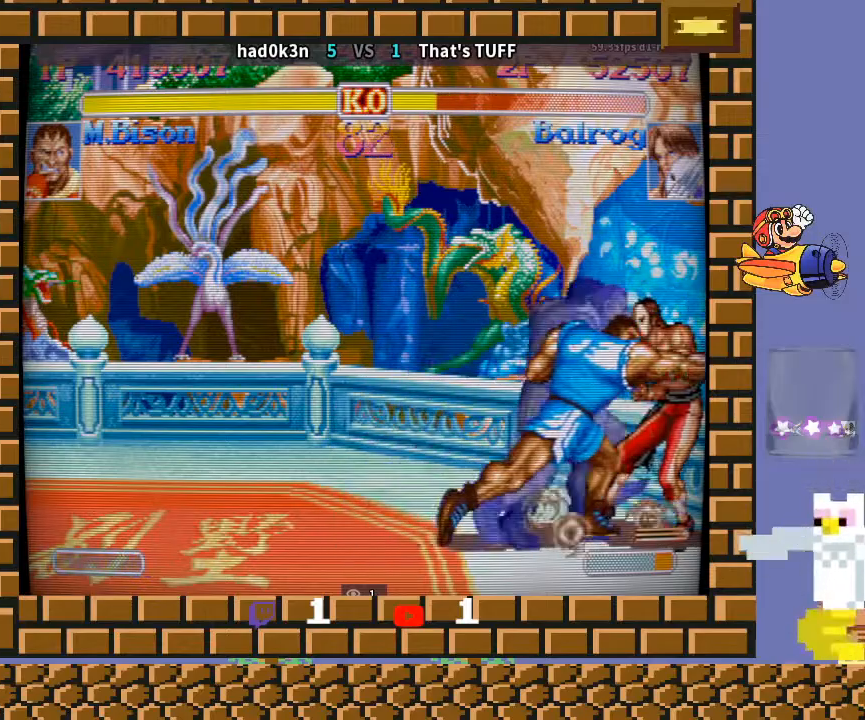
{"buttons": [], "left_stick": "down-left", "events": []}
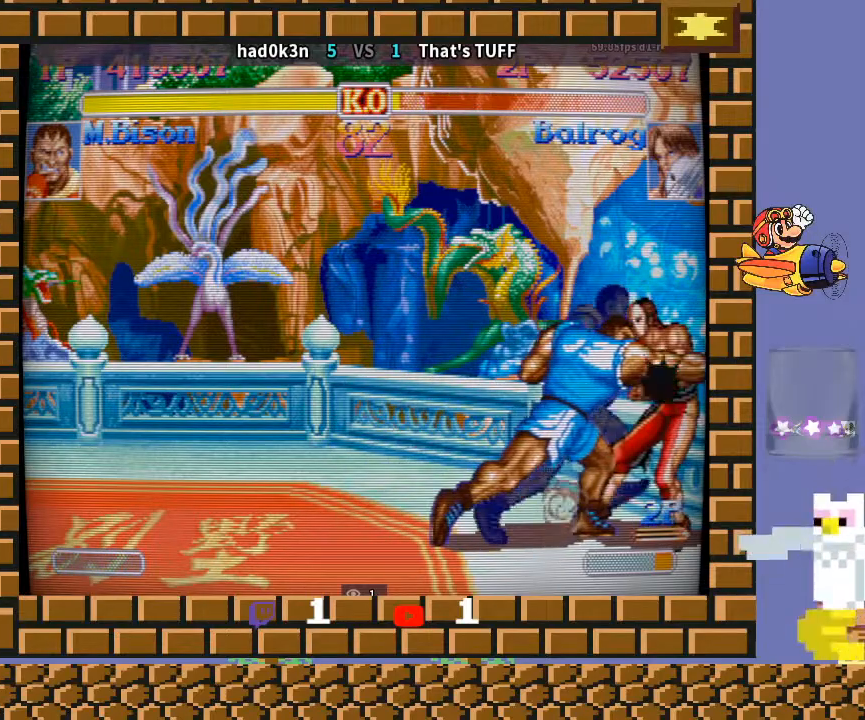
{"buttons": [], "left_stick": "down-left", "events": []}
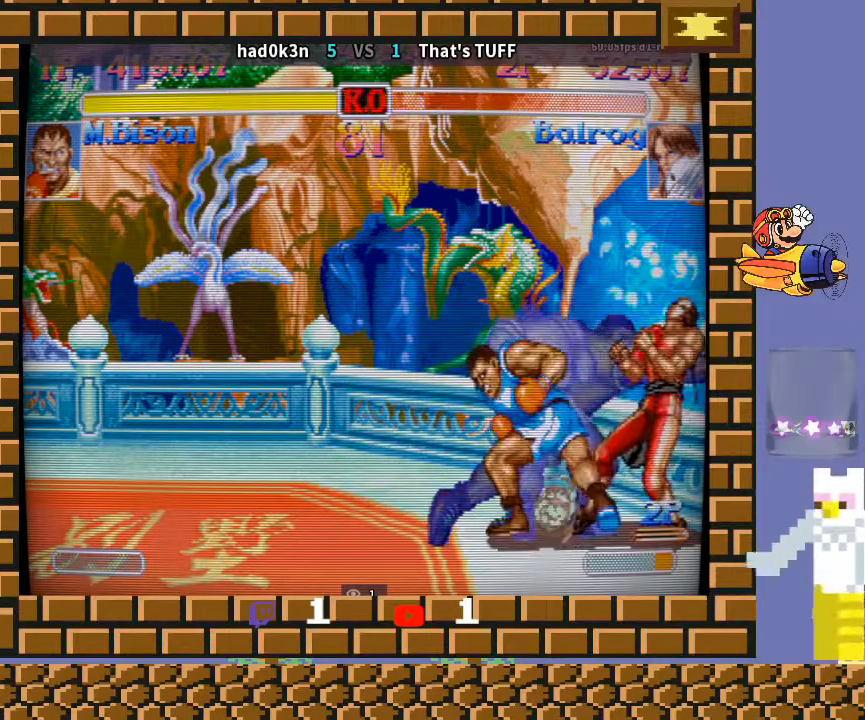
{"buttons": [], "left_stick": "down-left", "events": [[200, "L2", "down"], [233, "L2", "up"]]}
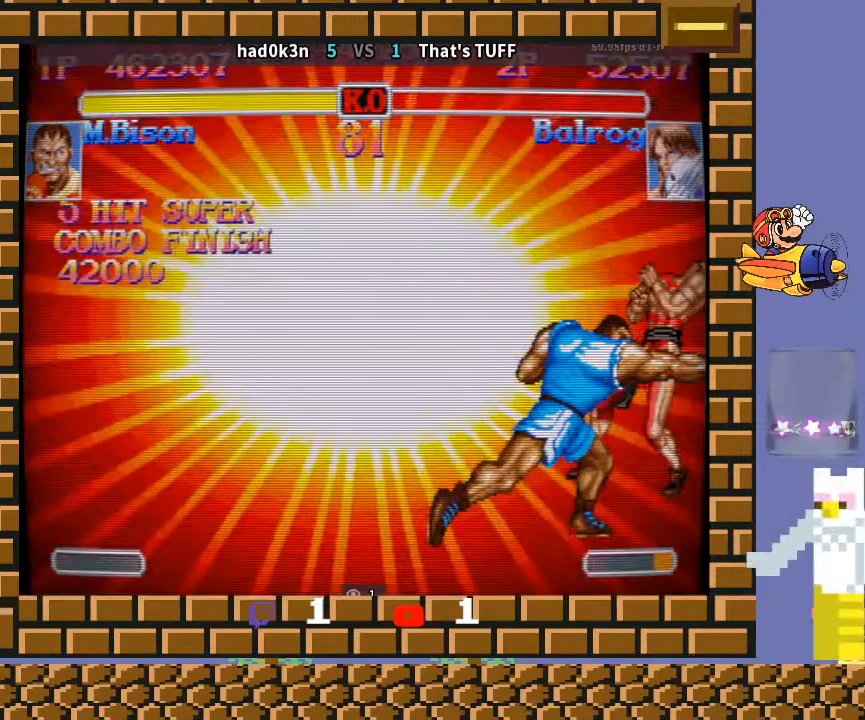
{"buttons": [], "left_stick": "down-left", "events": []}
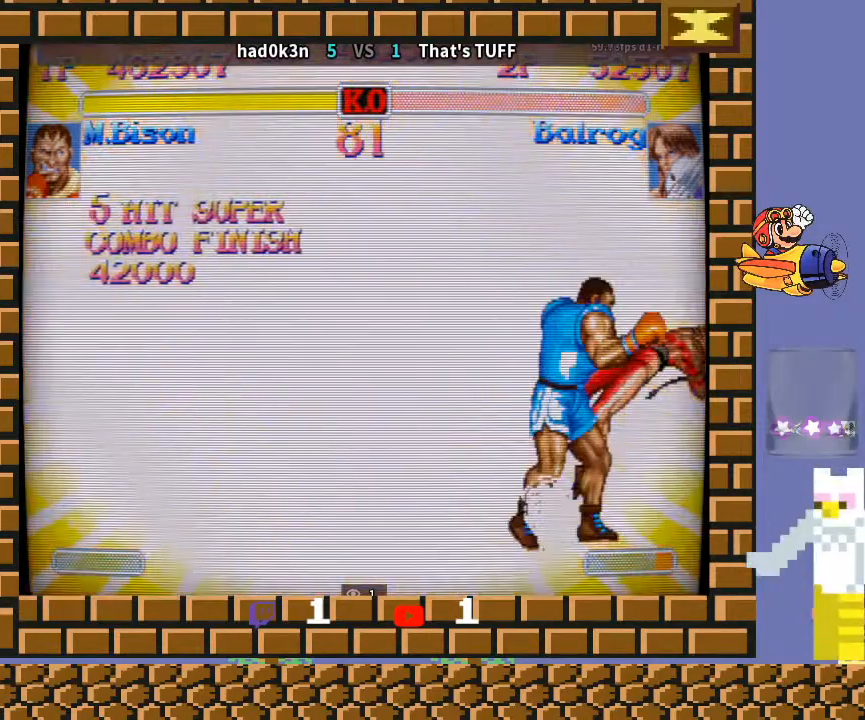
{"buttons": [], "left_stick": "down-left", "events": []}
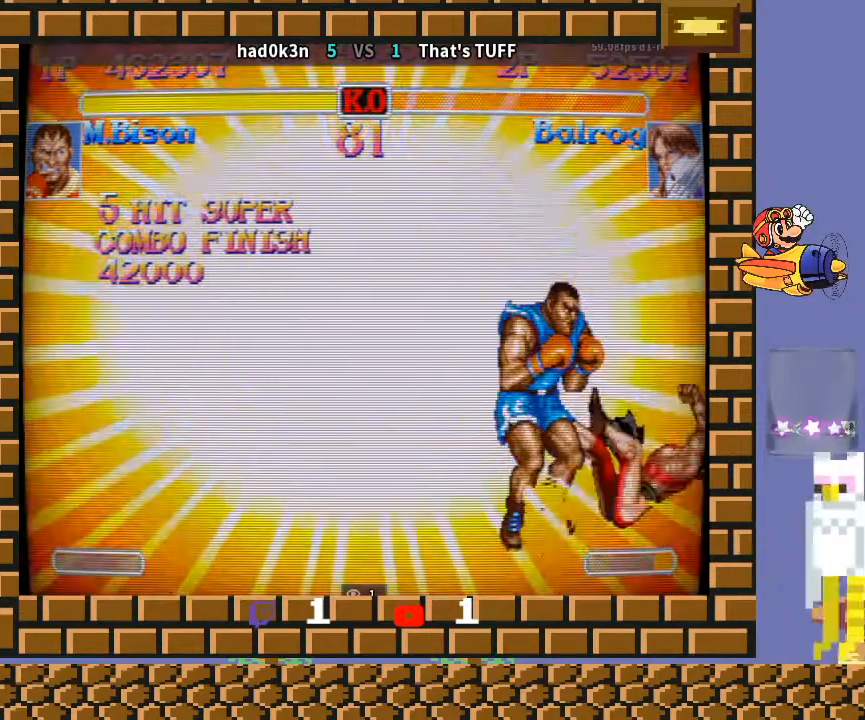
{"buttons": [], "left_stick": "down-left", "events": []}
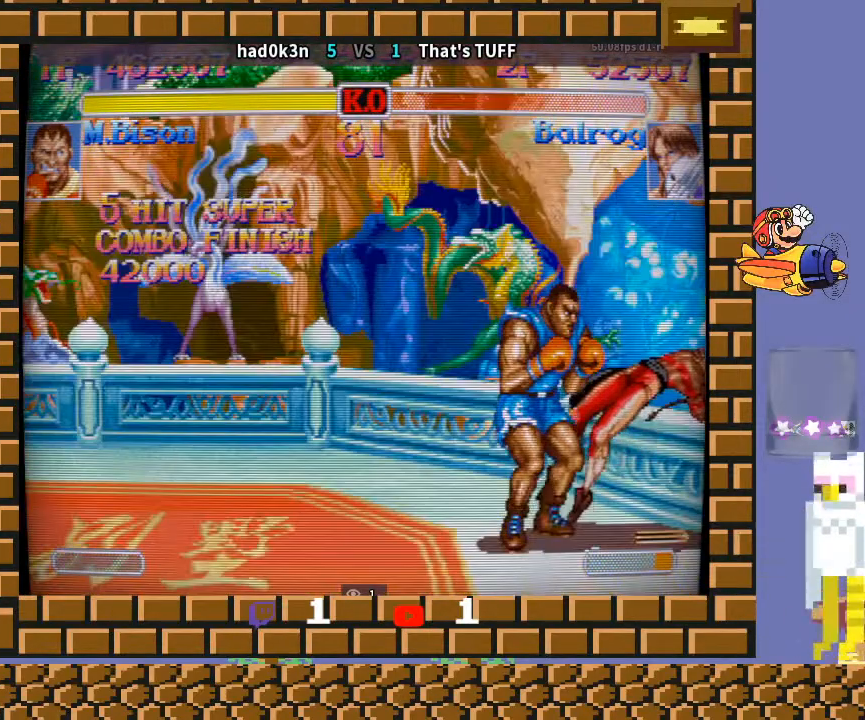
{"buttons": [], "left_stick": "down-left", "events": []}
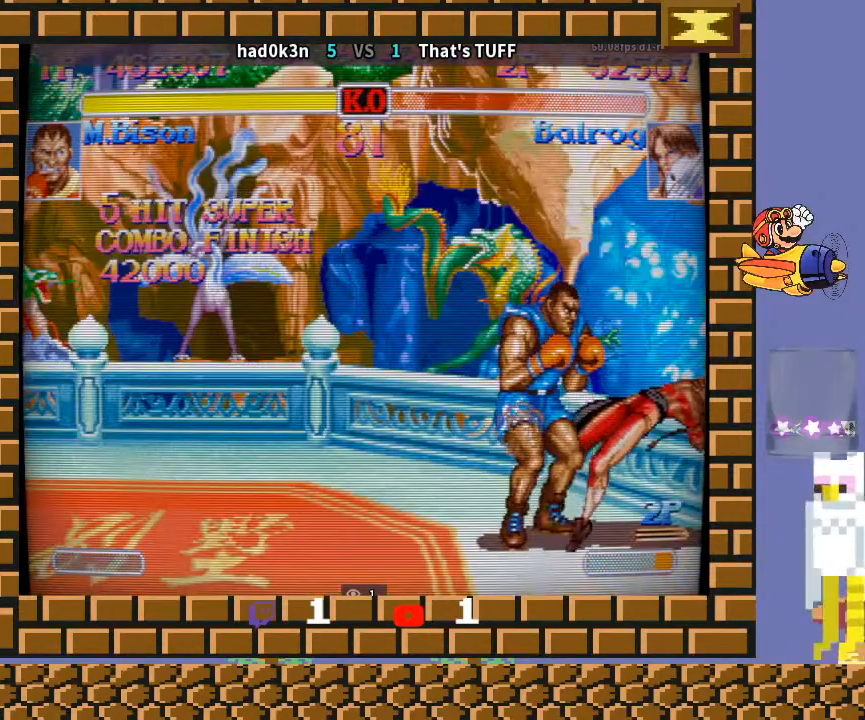
{"buttons": ["R1"], "left_stick": "down-left", "events": [[133, "R1", "down"], [133, "TRIANGLE", "down"], [467, "TRIANGLE", "up"]]}
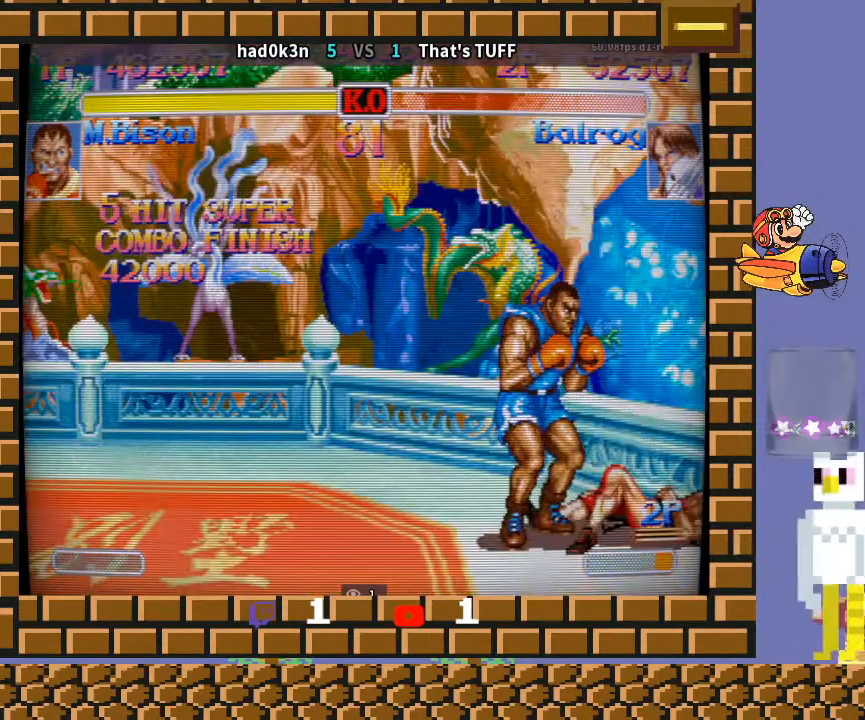
{"buttons": ["R1"], "left_stick": "down-left", "events": []}
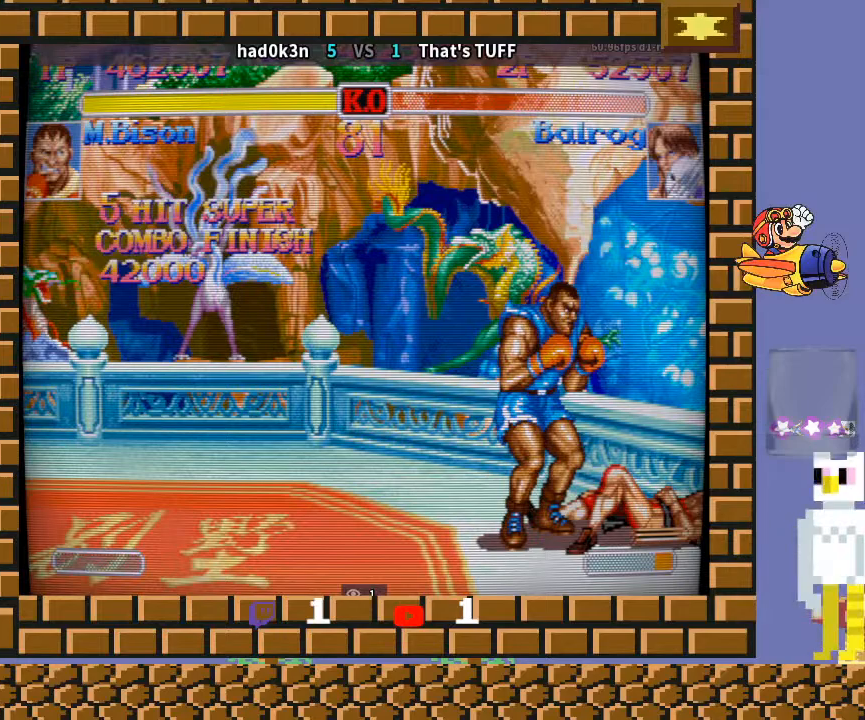
{"buttons": ["R1"], "left_stick": "down-left", "events": []}
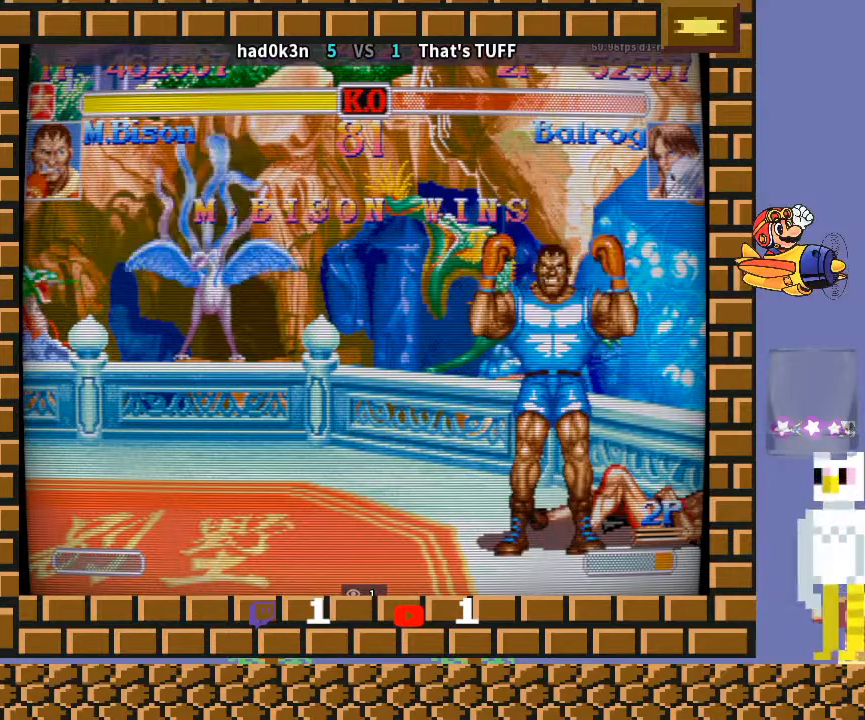
{"buttons": ["CROSS", "TRIANGLE", "R1"], "left_stick": "down-left", "events": [[200, "CROSS", "down"], [233, "TRIANGLE", "down"]]}